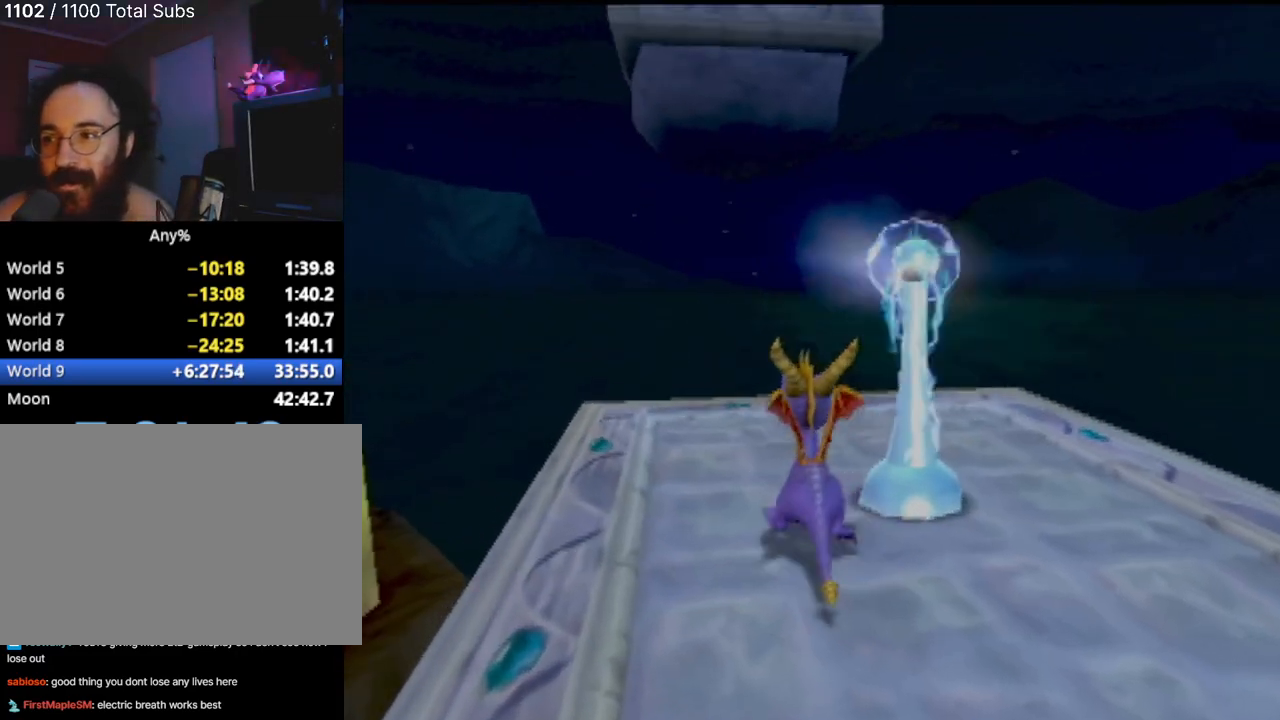
Gameplay with a controller (PlayStation layout); each line is a JSON object with the inputs held at the frame after it. "events" lists button and stick changes between this image and that frame as [ms after this image, input, new state], when the widget could be followed in between. Not read: L3 R3 right_stick.
{"buttons": [], "left_stick": "center", "events": [[200, "left_stick", "up"], [434, "left_stick", "center"]]}
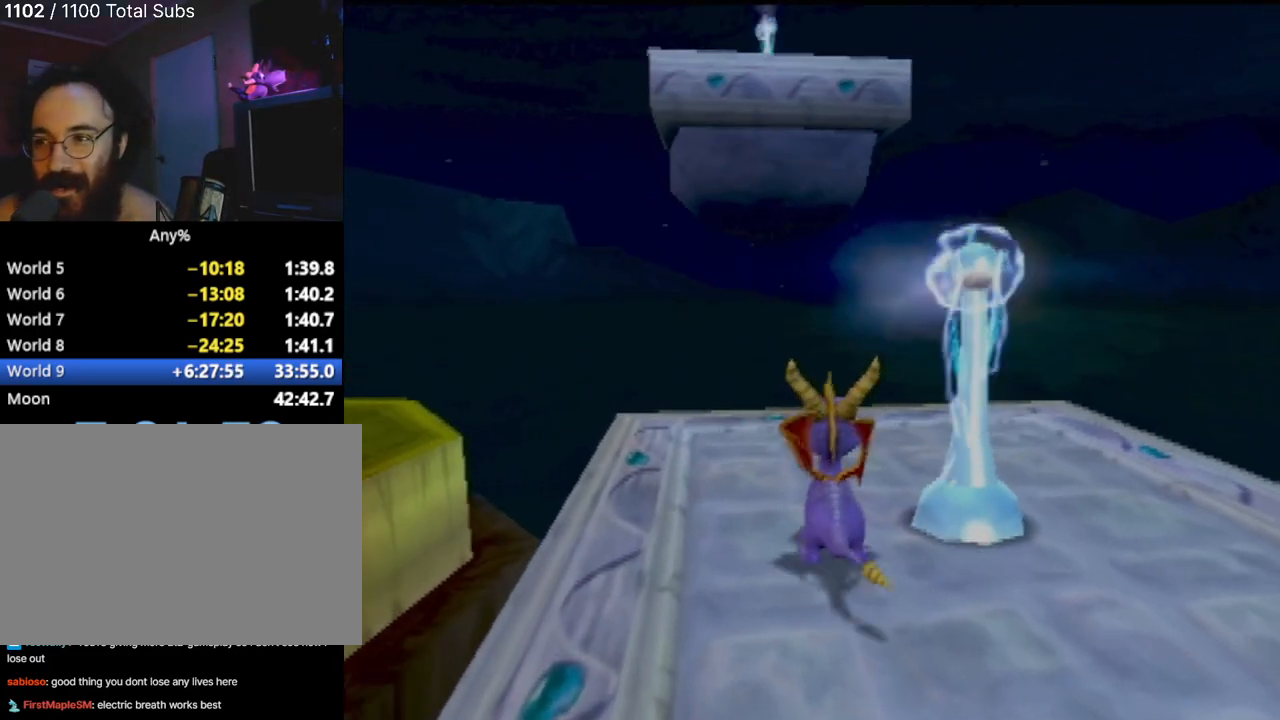
{"buttons": [], "left_stick": "center", "events": []}
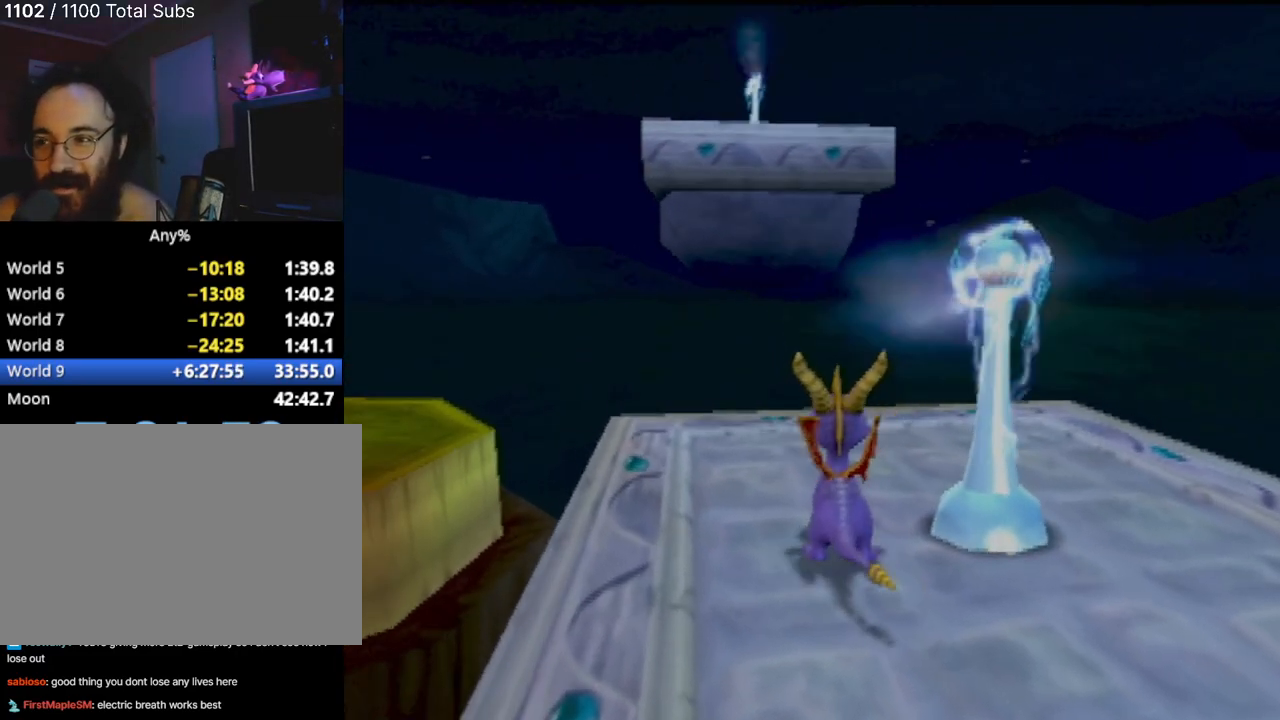
{"buttons": [], "left_stick": "center", "events": []}
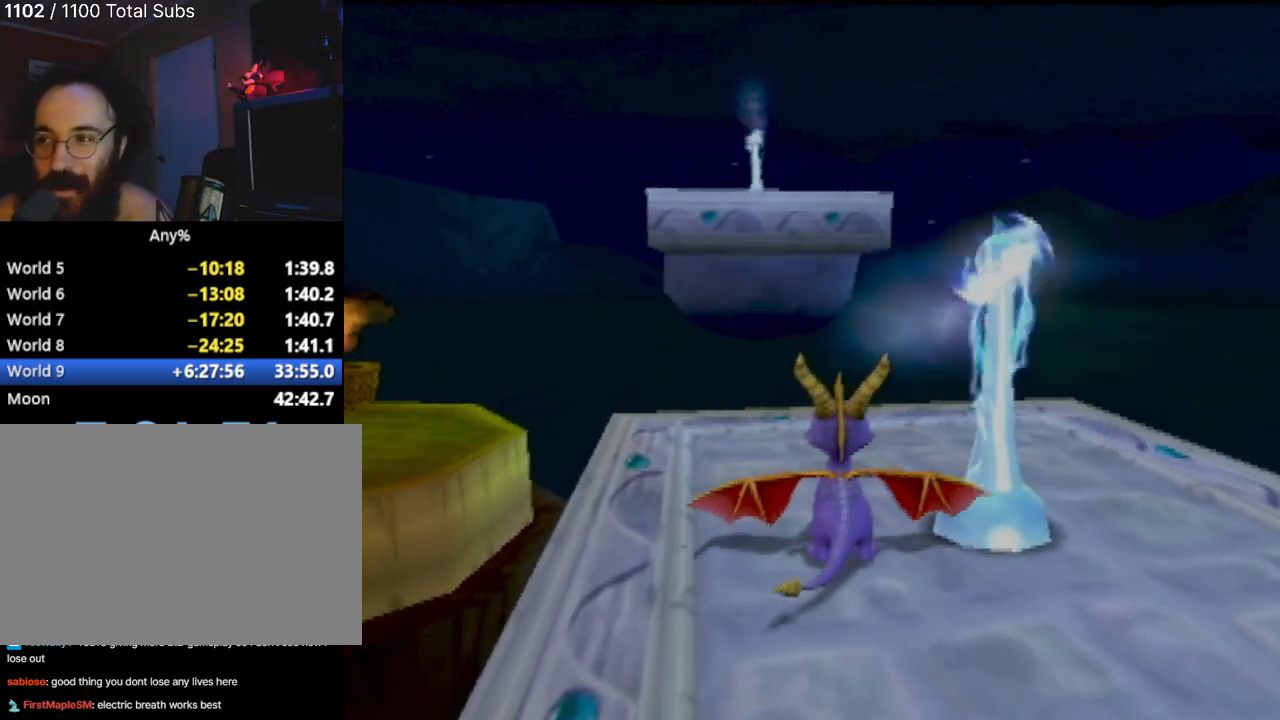
{"buttons": [], "left_stick": "center", "events": []}
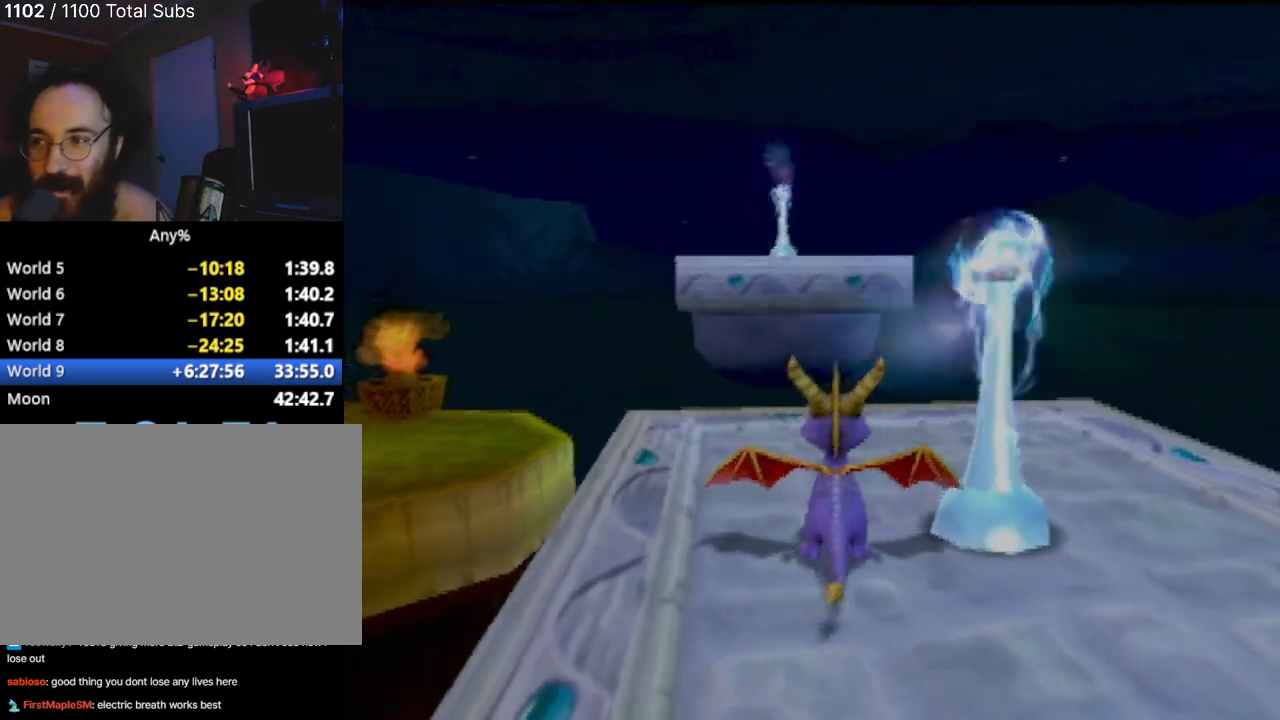
{"buttons": [], "left_stick": "up", "events": [[300, "left_stick", "up"]]}
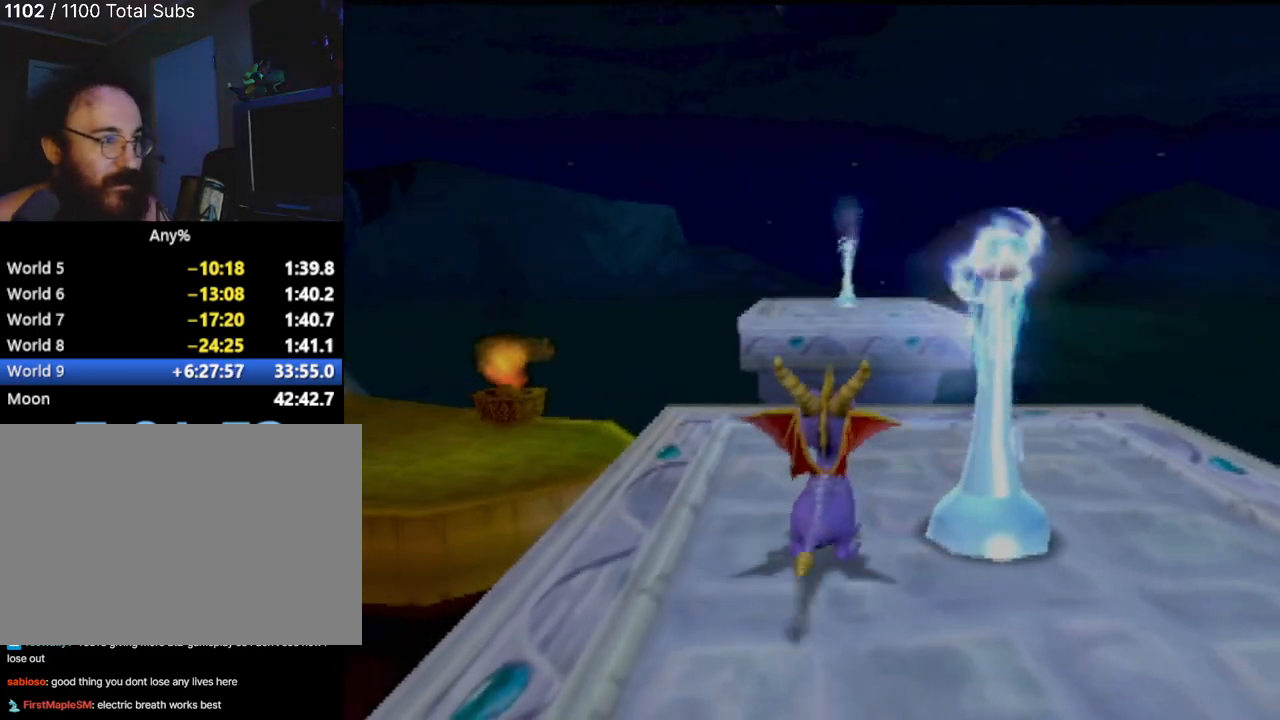
{"buttons": [], "left_stick": "center", "events": [[483, "left_stick", "center"]]}
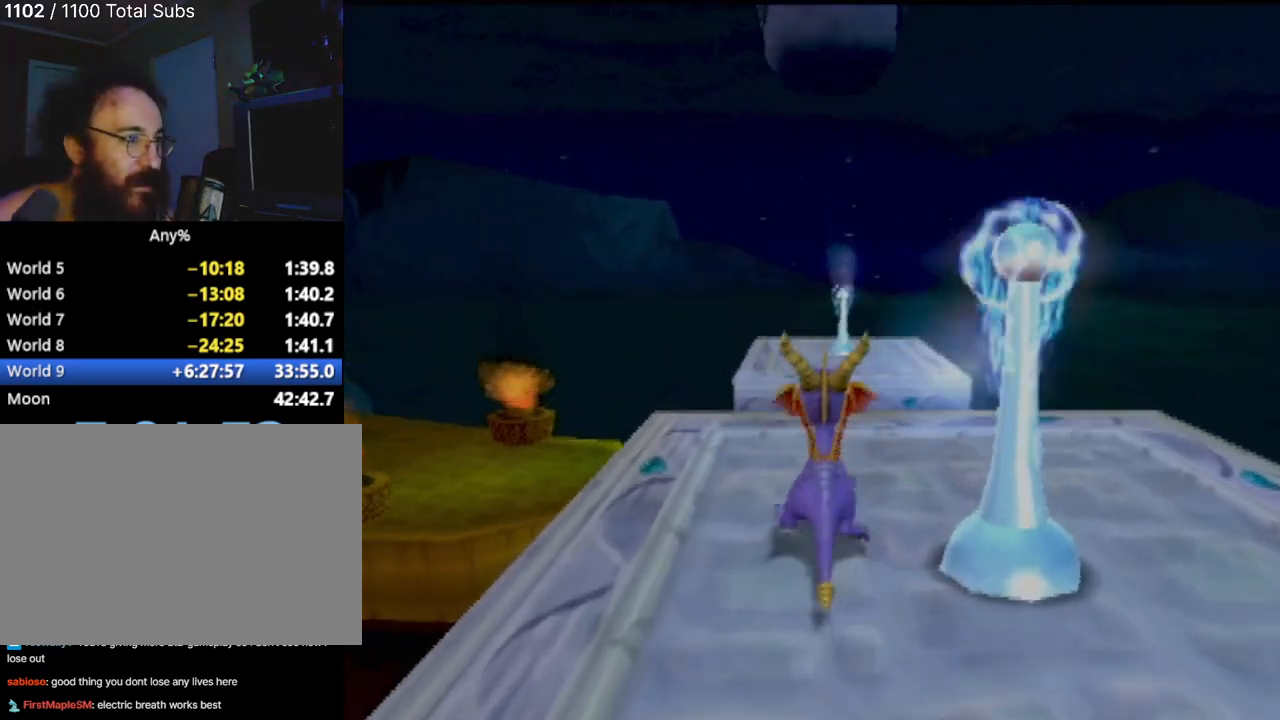
{"buttons": [], "left_stick": "center", "events": []}
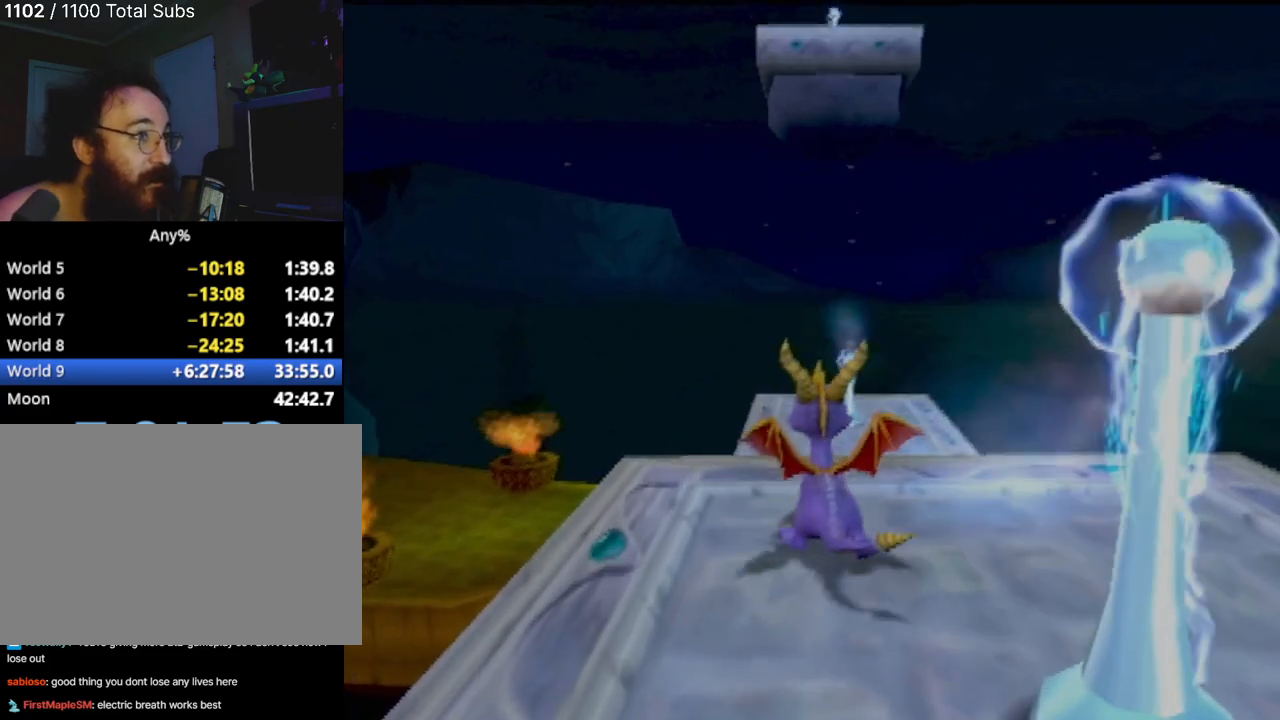
{"buttons": [], "left_stick": "center", "events": []}
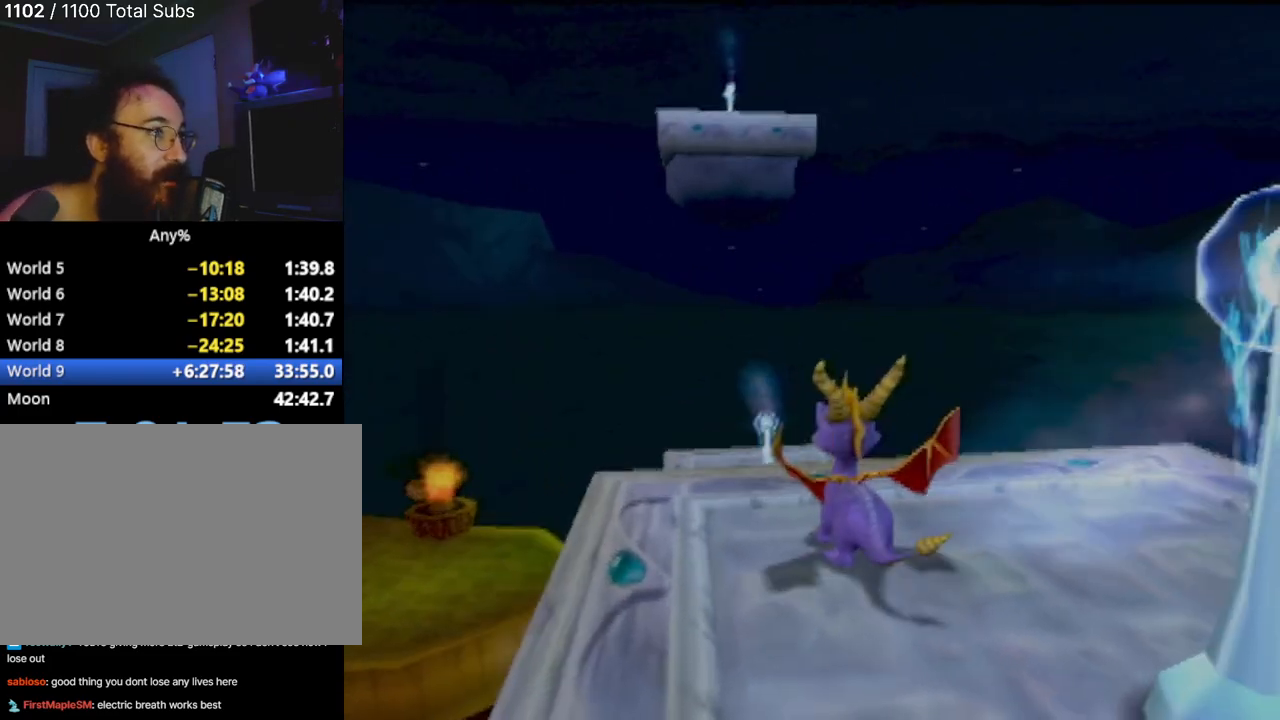
{"buttons": [], "left_stick": "center", "events": []}
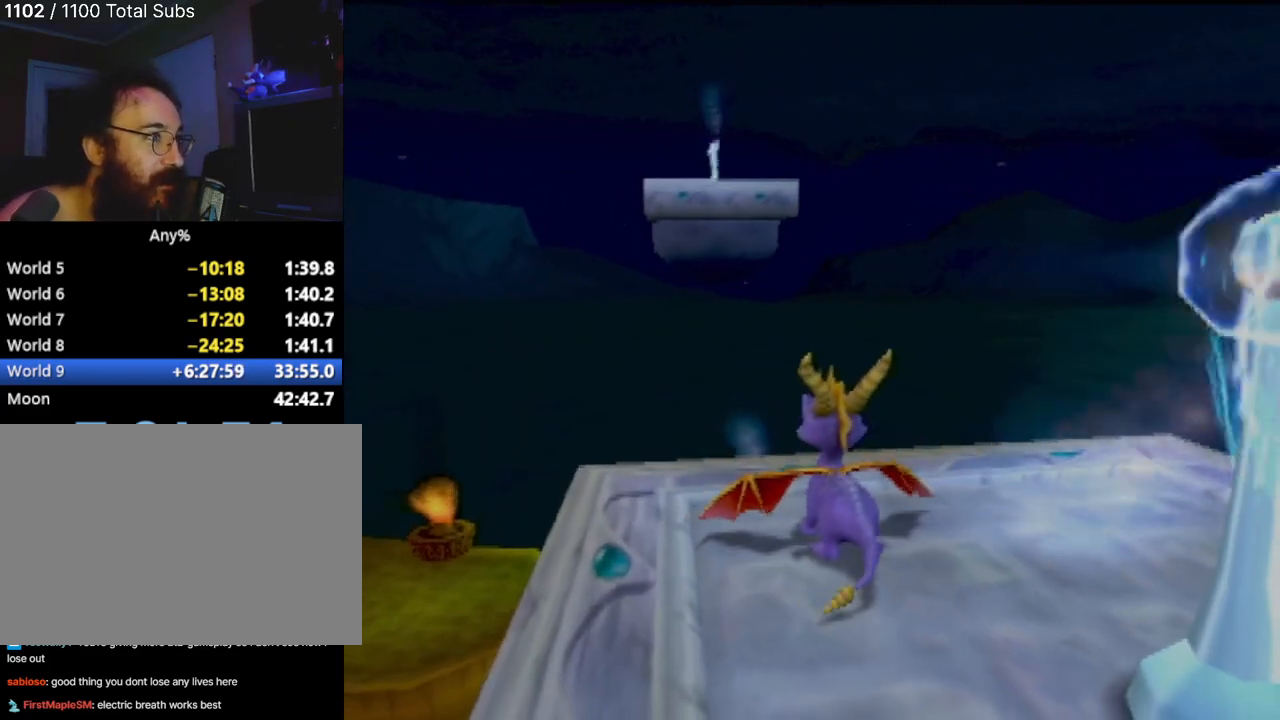
{"buttons": [], "left_stick": "center", "events": []}
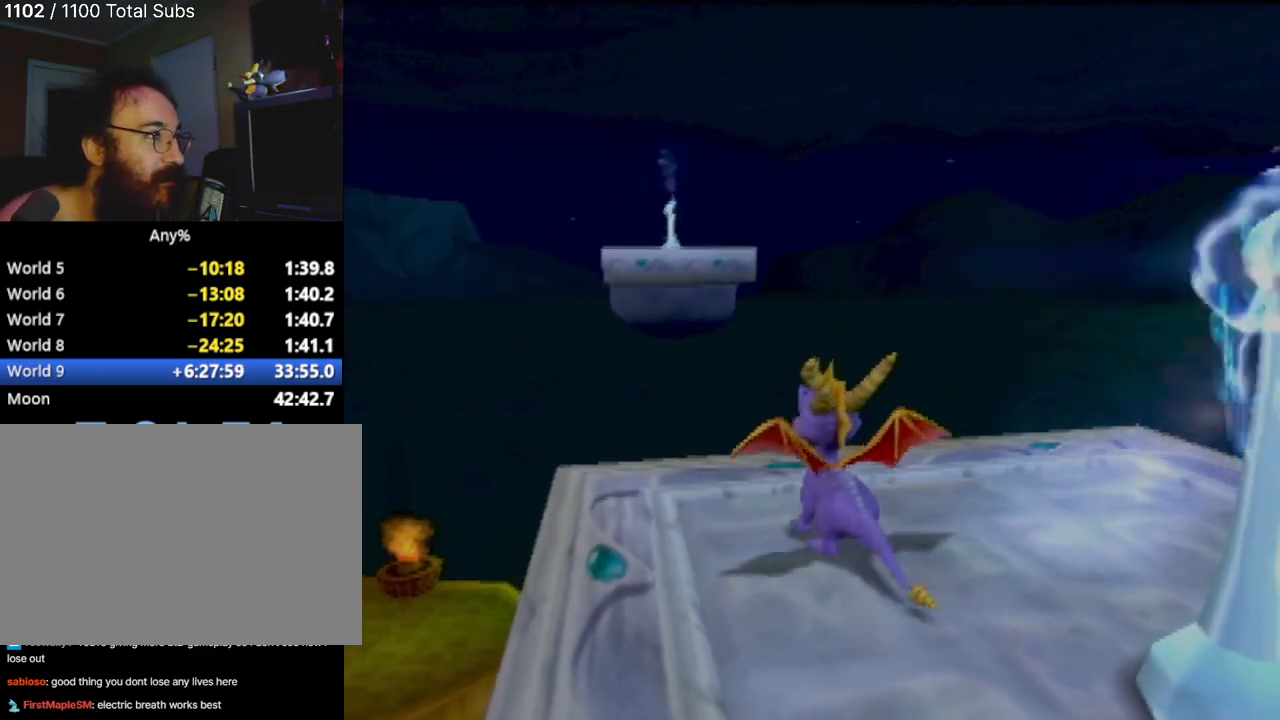
{"buttons": [], "left_stick": "center", "events": []}
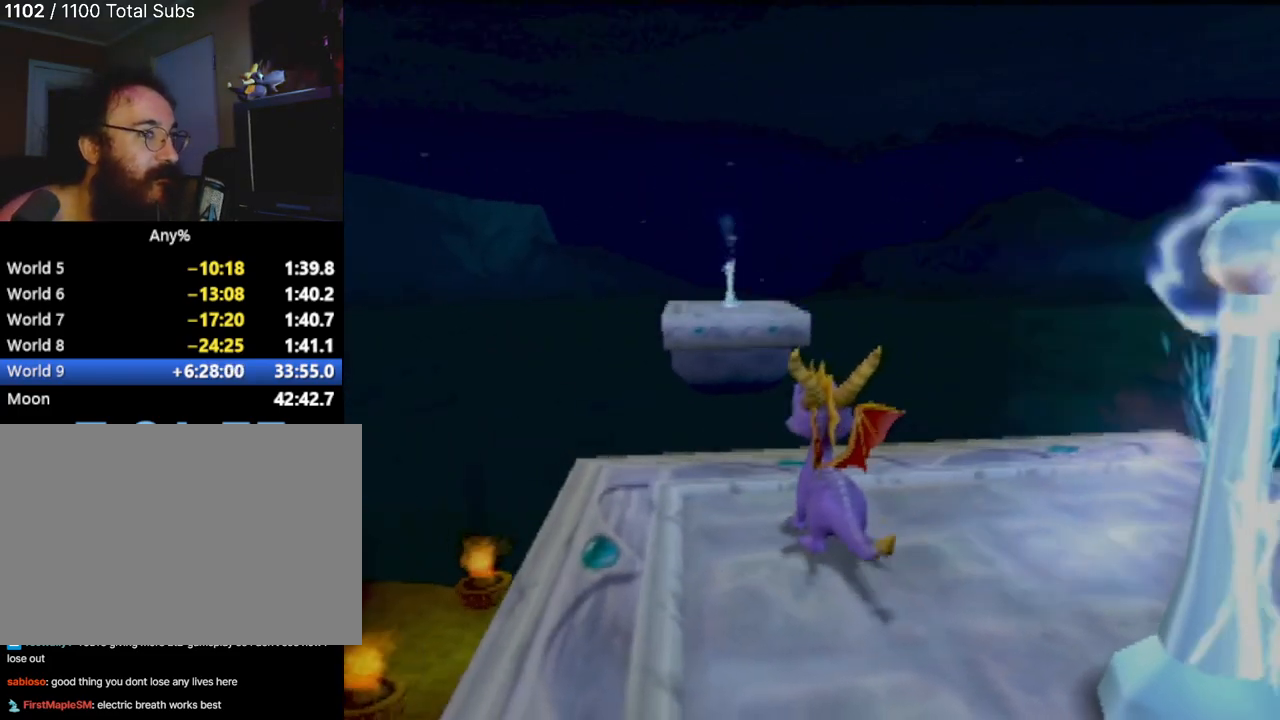
{"buttons": [], "left_stick": "center", "events": []}
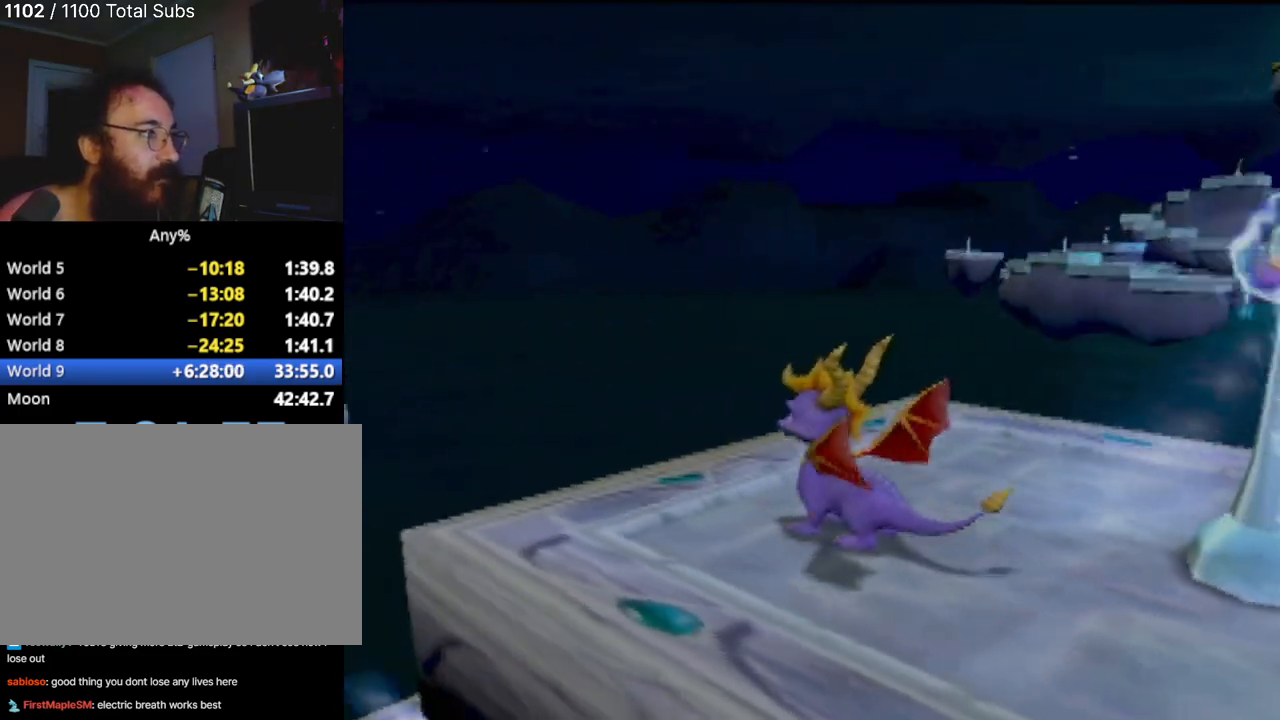
{"buttons": [], "left_stick": "center", "events": []}
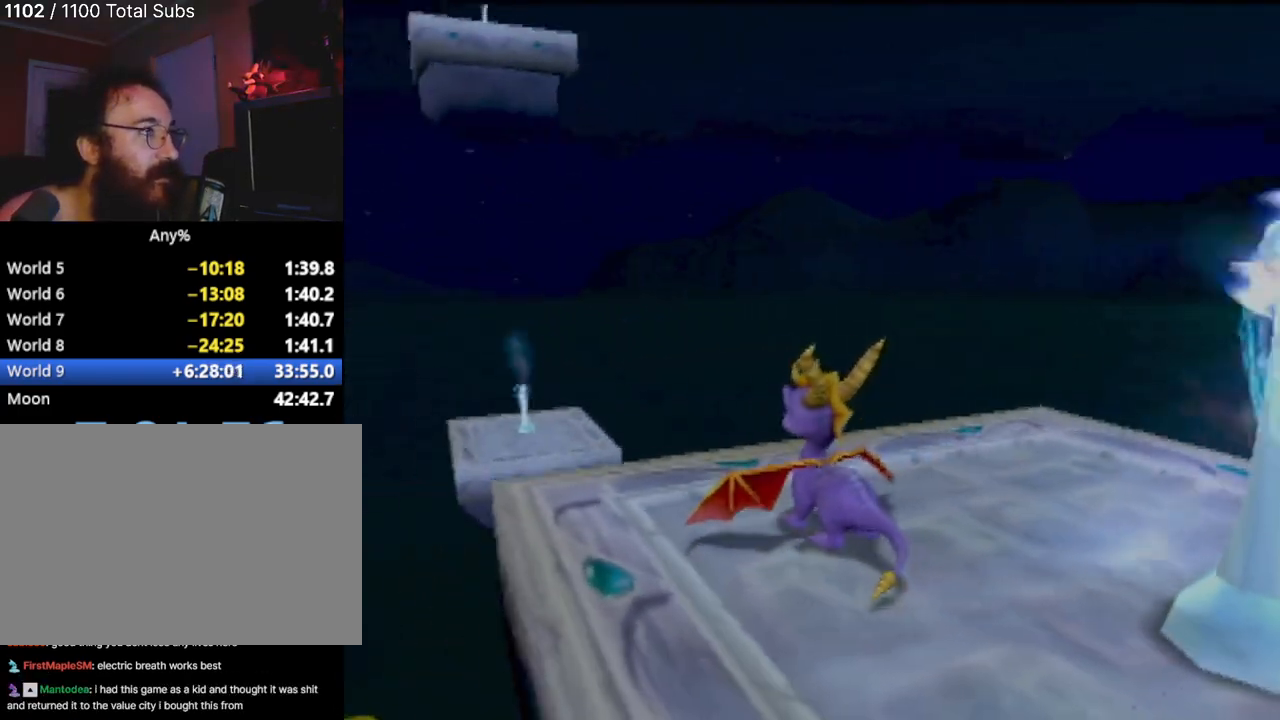
{"buttons": [], "left_stick": "center", "events": []}
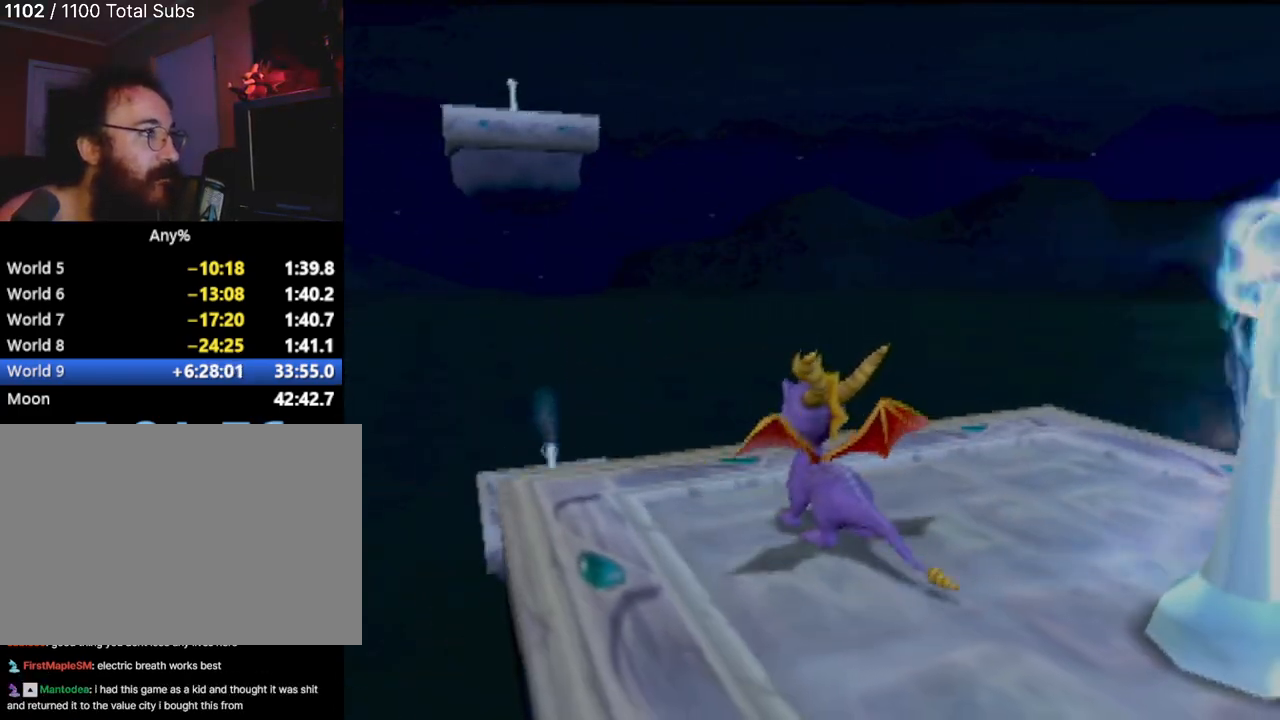
{"buttons": ["CROSS"], "left_stick": "up-left", "events": [[17, "left_stick", "up-left"], [467, "CROSS", "down"]]}
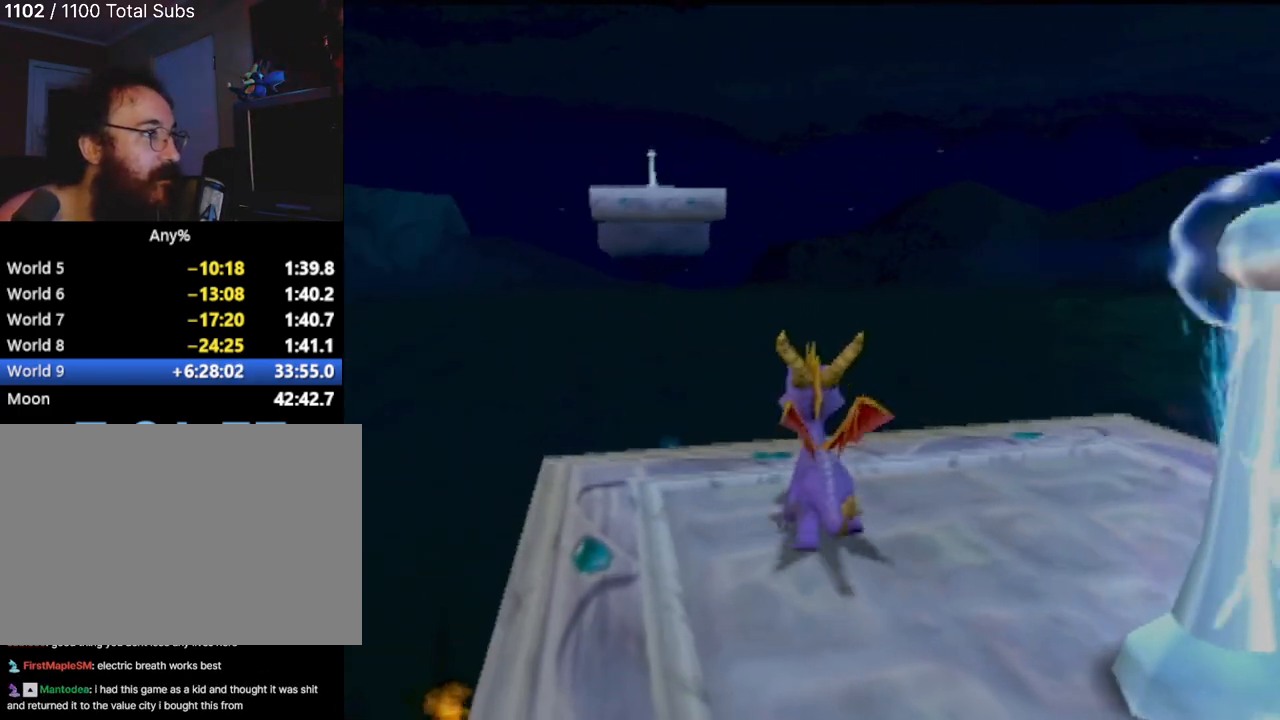
{"buttons": [], "left_stick": "up", "events": [[100, "left_stick", "up"], [350, "CROSS", "up"]]}
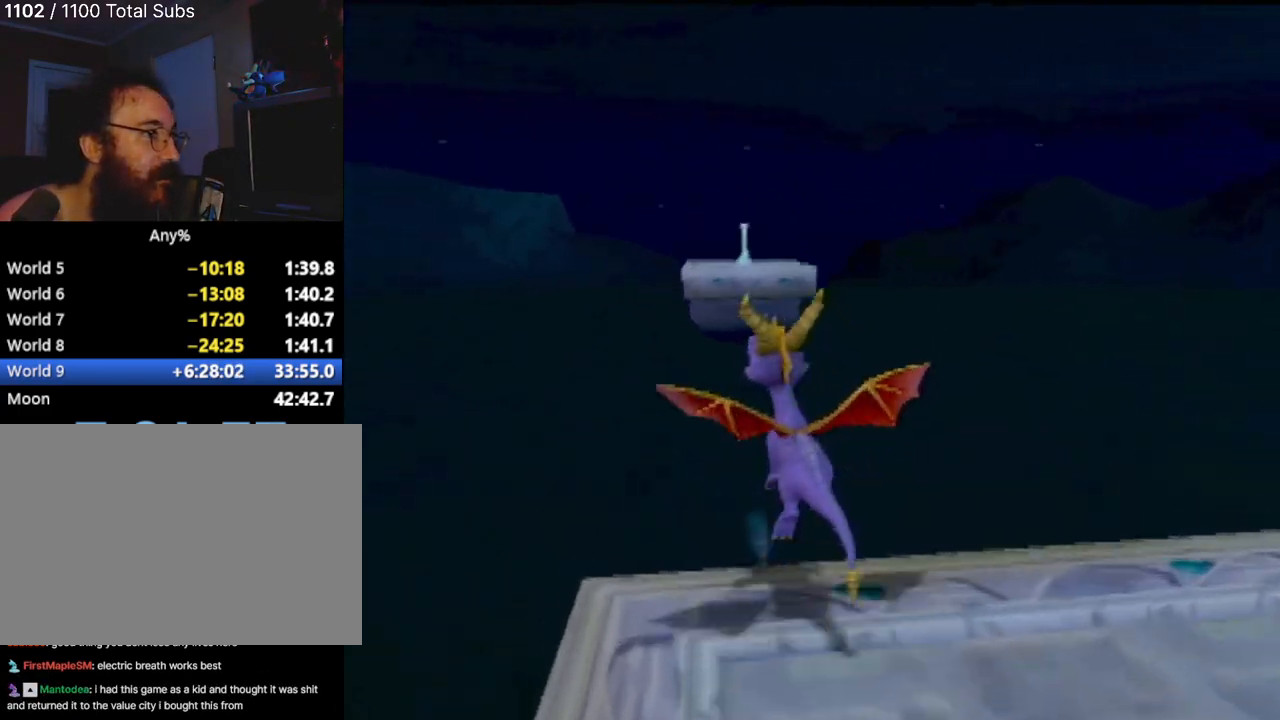
{"buttons": [], "left_stick": "up-left", "events": [[17, "CROSS", "down"], [200, "CROSS", "up"], [217, "left_stick", "center"], [467, "left_stick", "up-left"]]}
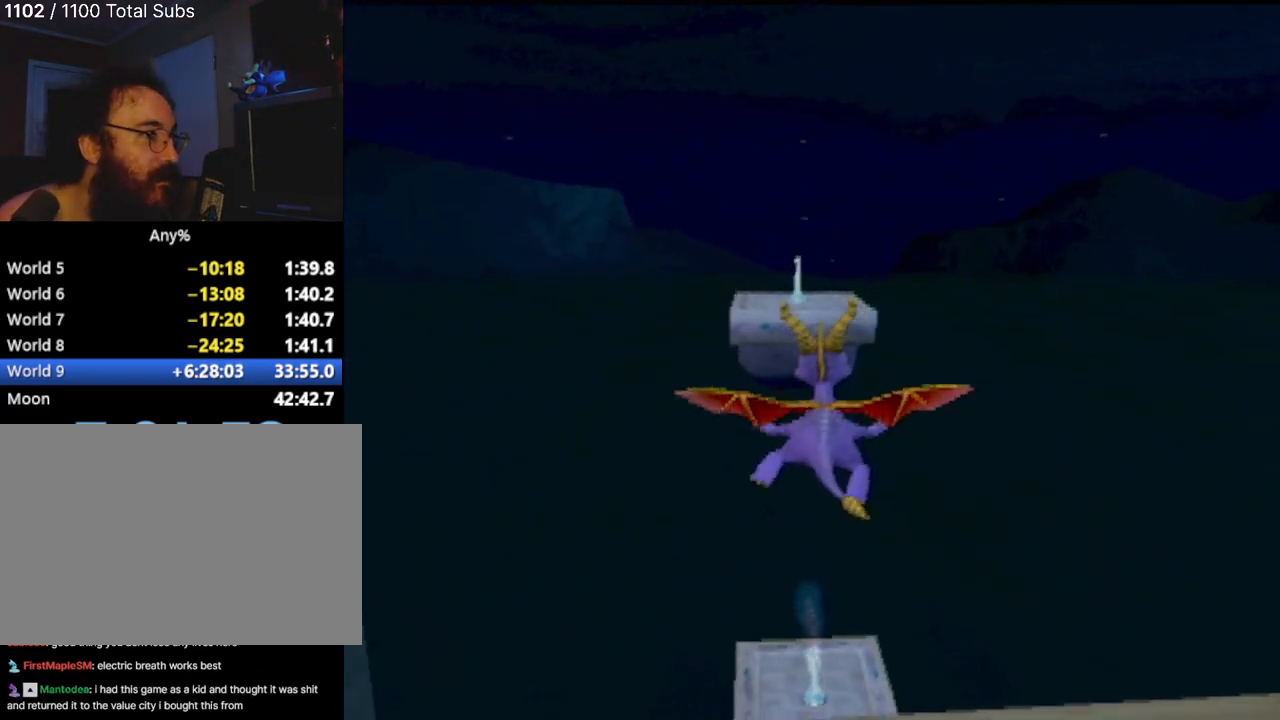
{"buttons": [], "left_stick": "center", "events": [[66, "left_stick", "center"]]}
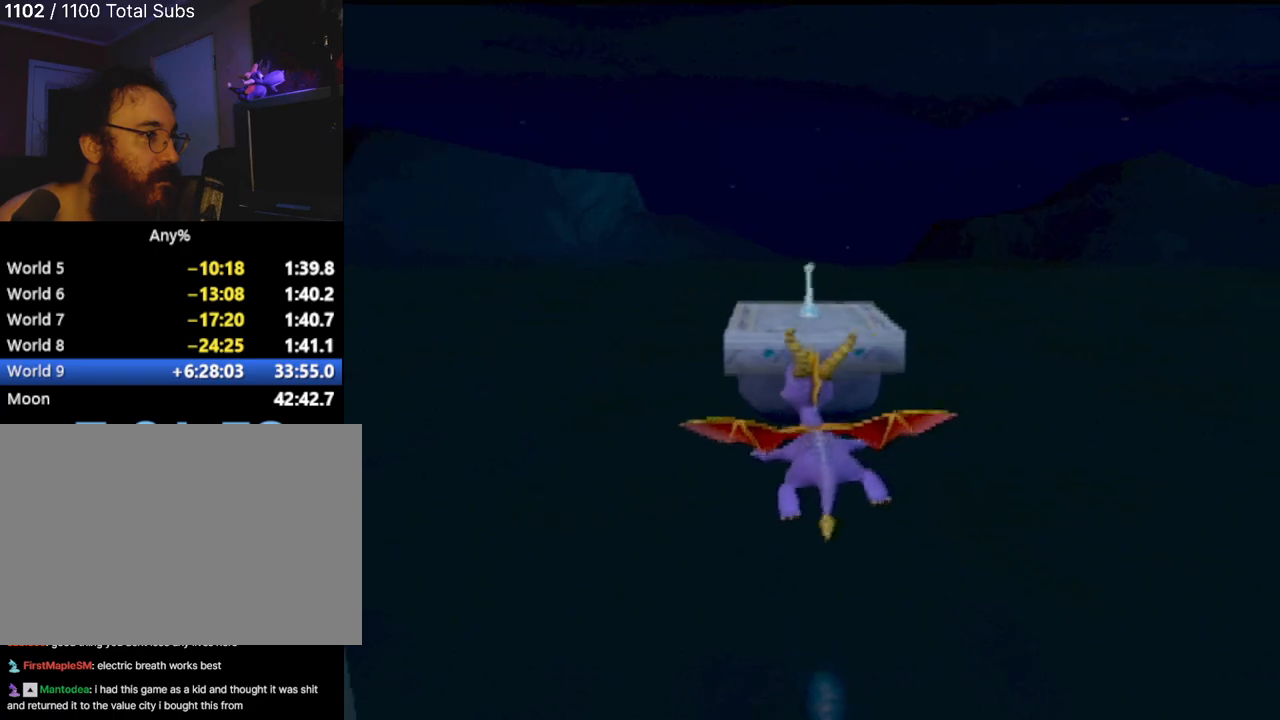
{"buttons": [], "left_stick": "center", "events": [[150, "left_stick", "right"], [267, "left_stick", "center"]]}
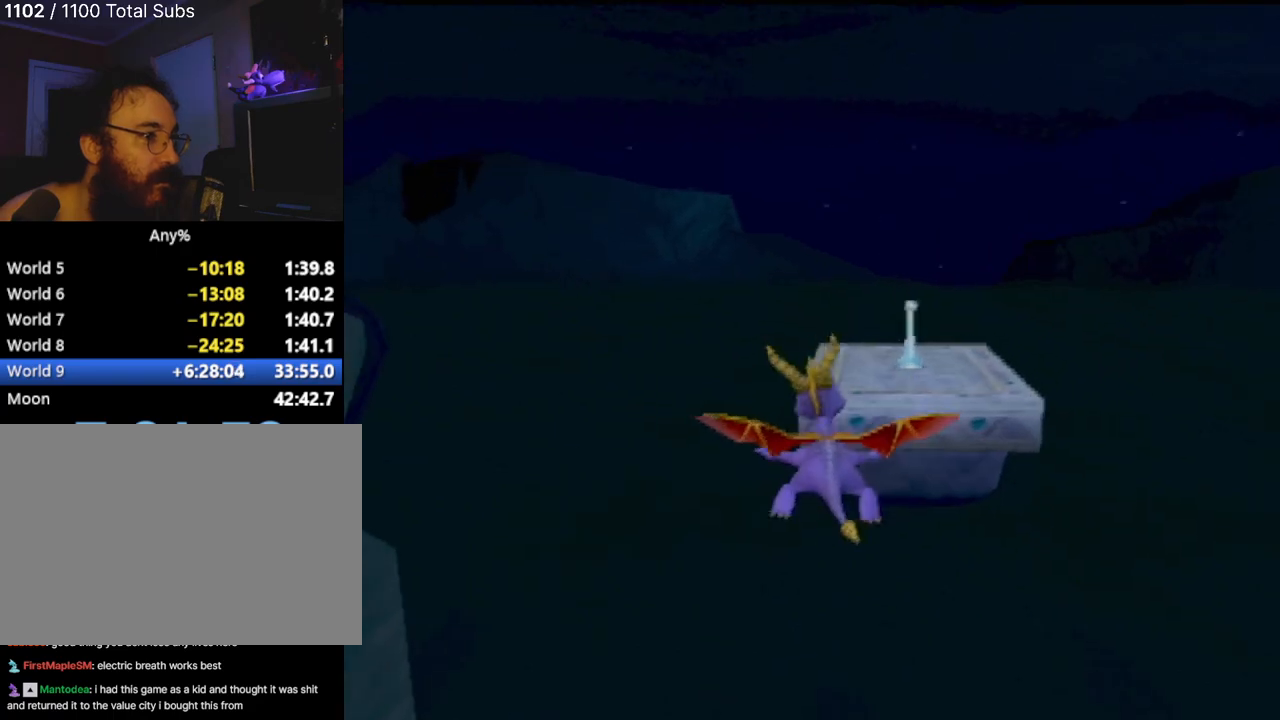
{"buttons": [], "left_stick": "left", "events": [[317, "left_stick", "left"]]}
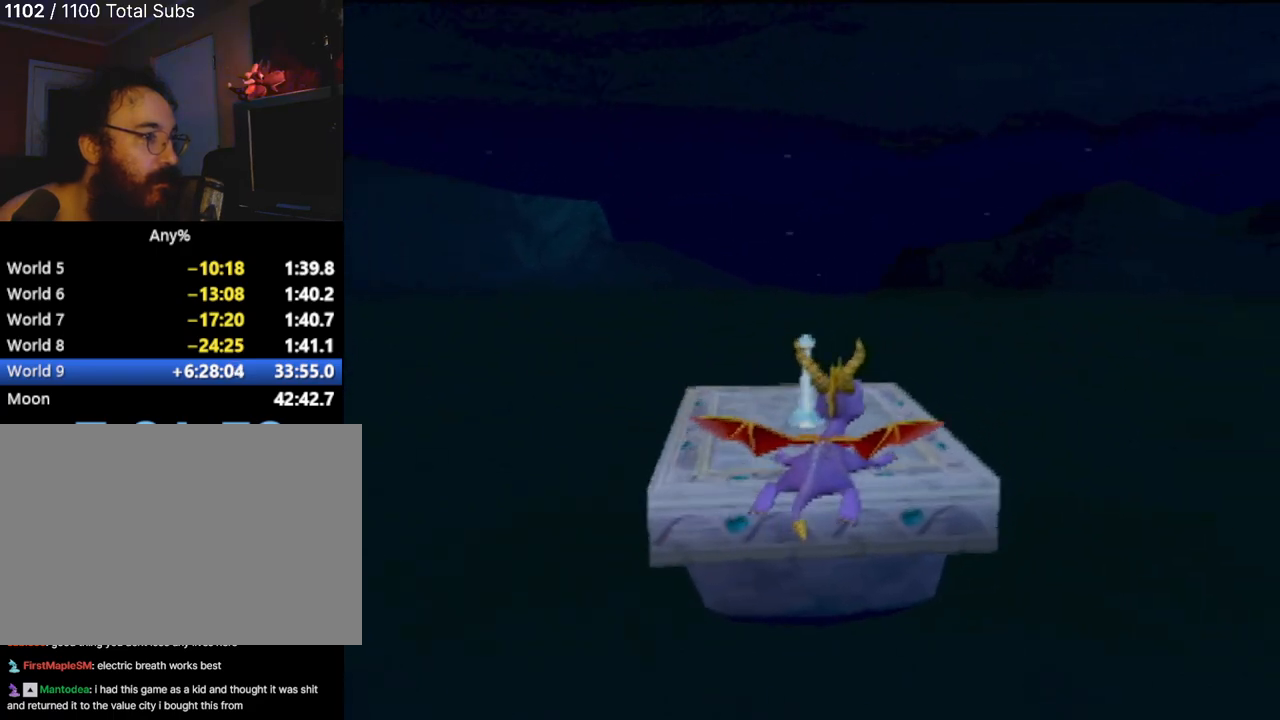
{"buttons": [], "left_stick": "center", "events": [[34, "left_stick", "center"], [151, "TRIANGLE", "down"], [251, "TRIANGLE", "up"]]}
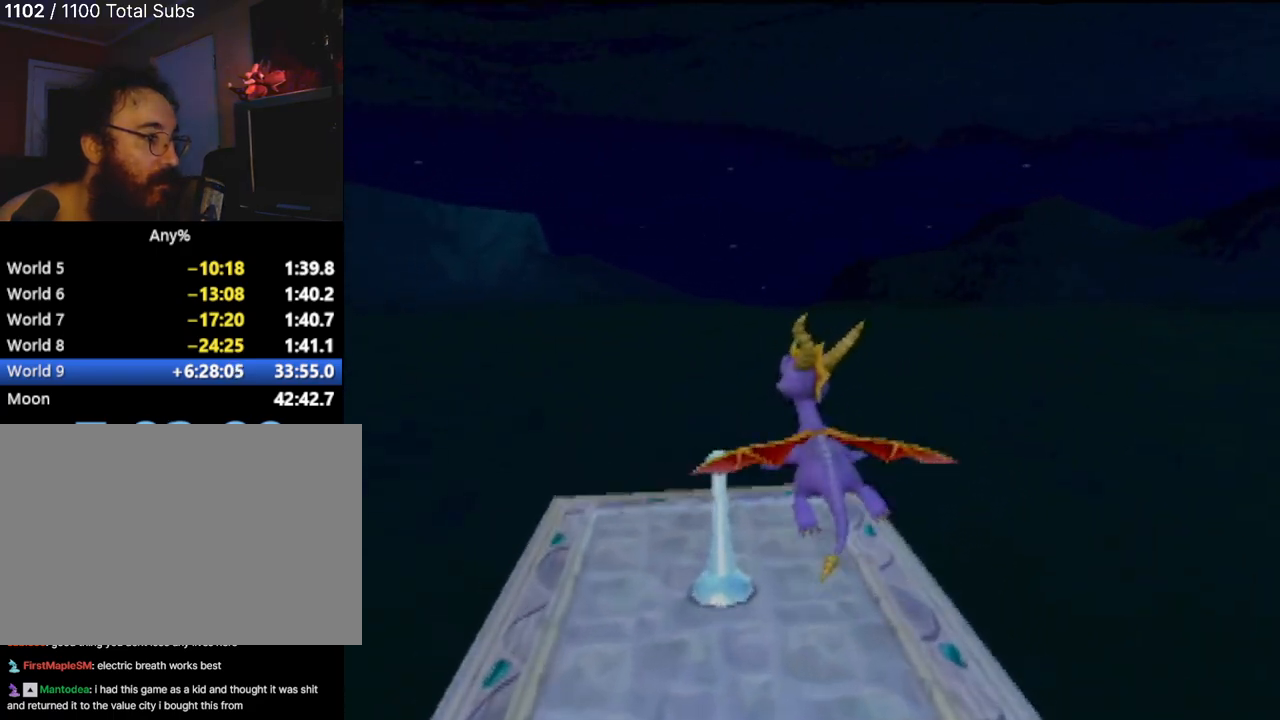
{"buttons": [], "left_stick": "center", "events": []}
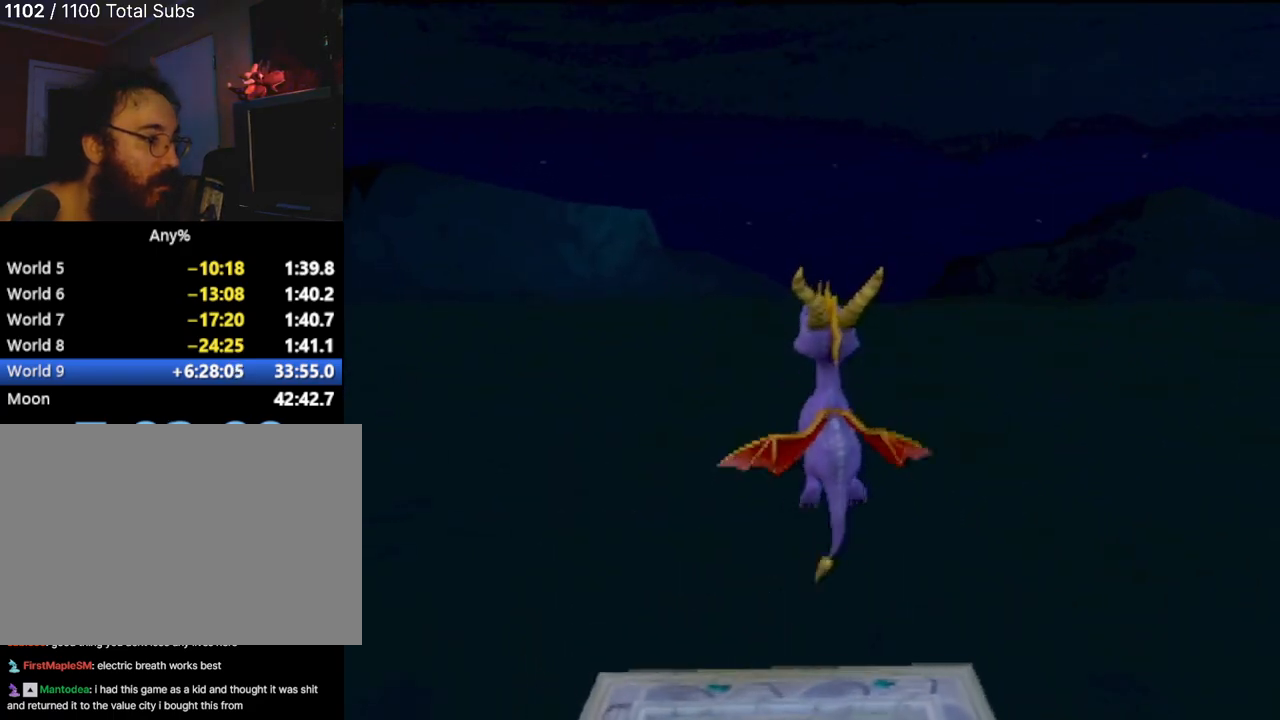
{"buttons": [], "left_stick": "center", "events": []}
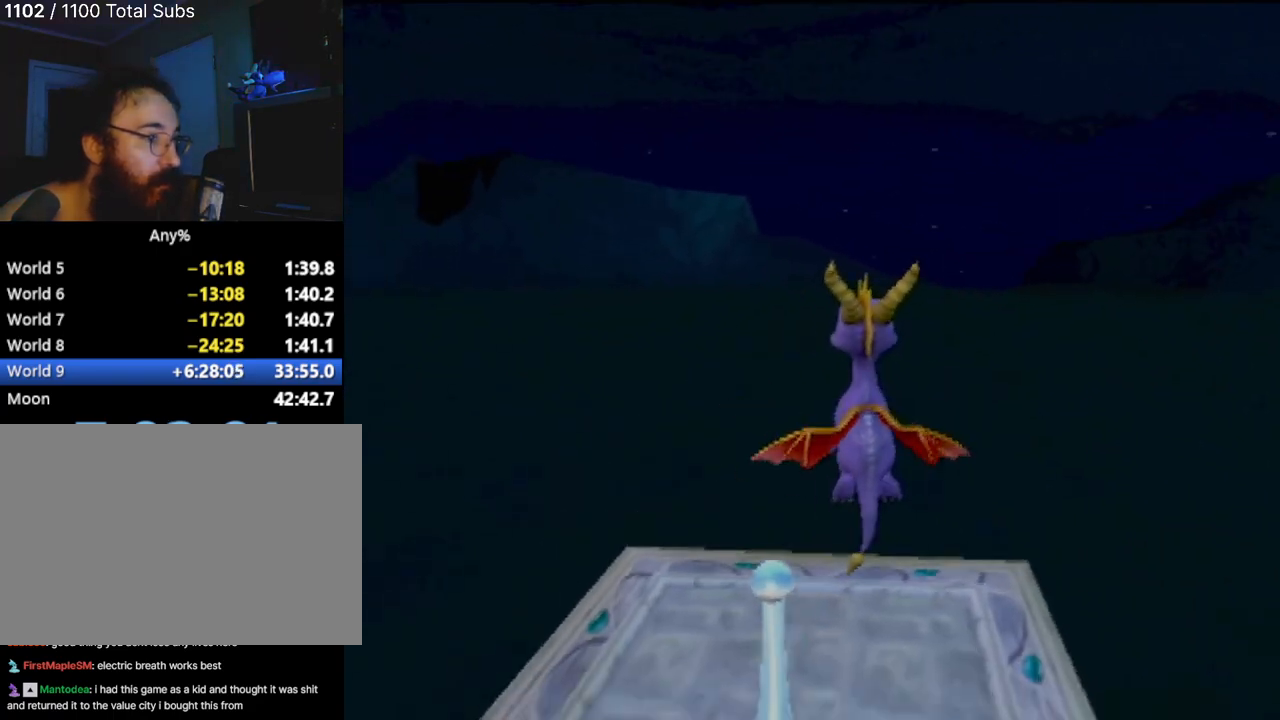
{"buttons": [], "left_stick": "center", "events": [[117, "left_stick", "left"], [183, "left_stick", "down-left"], [283, "CIRCLE", "down"], [384, "CIRCLE", "up"], [467, "left_stick", "center"]]}
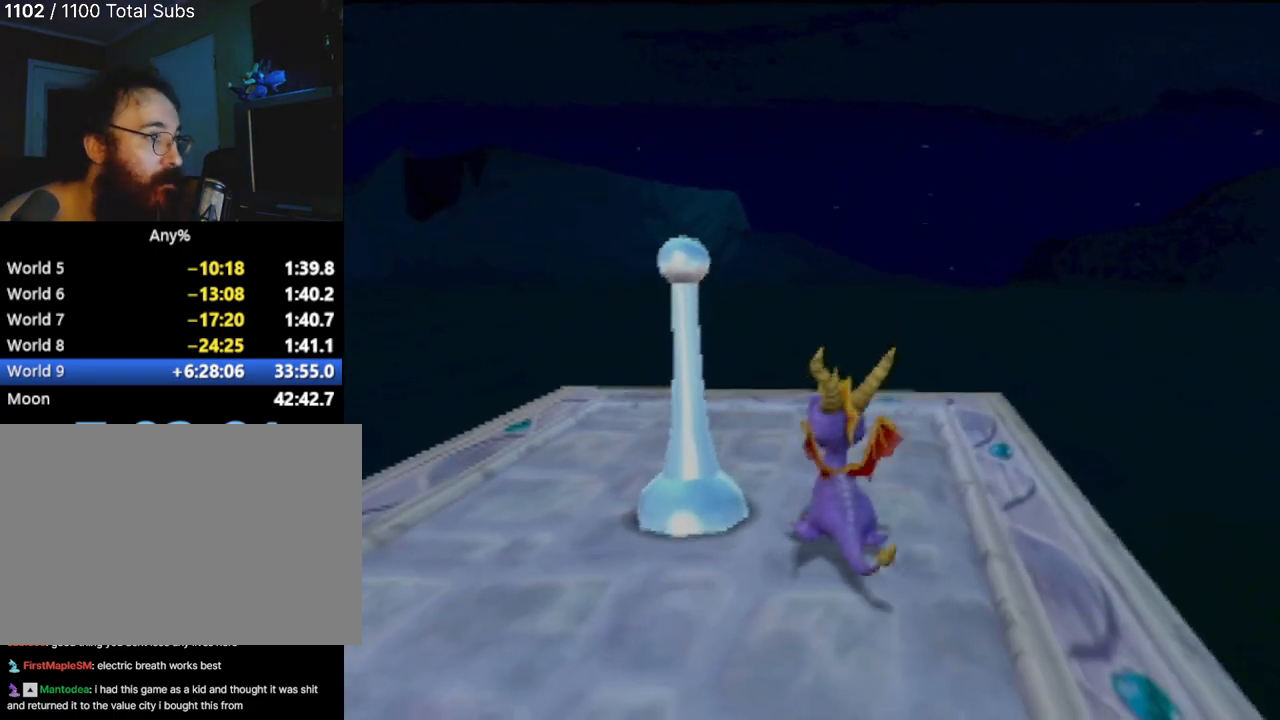
{"buttons": [], "left_stick": "right", "events": [[501, "left_stick", "right"]]}
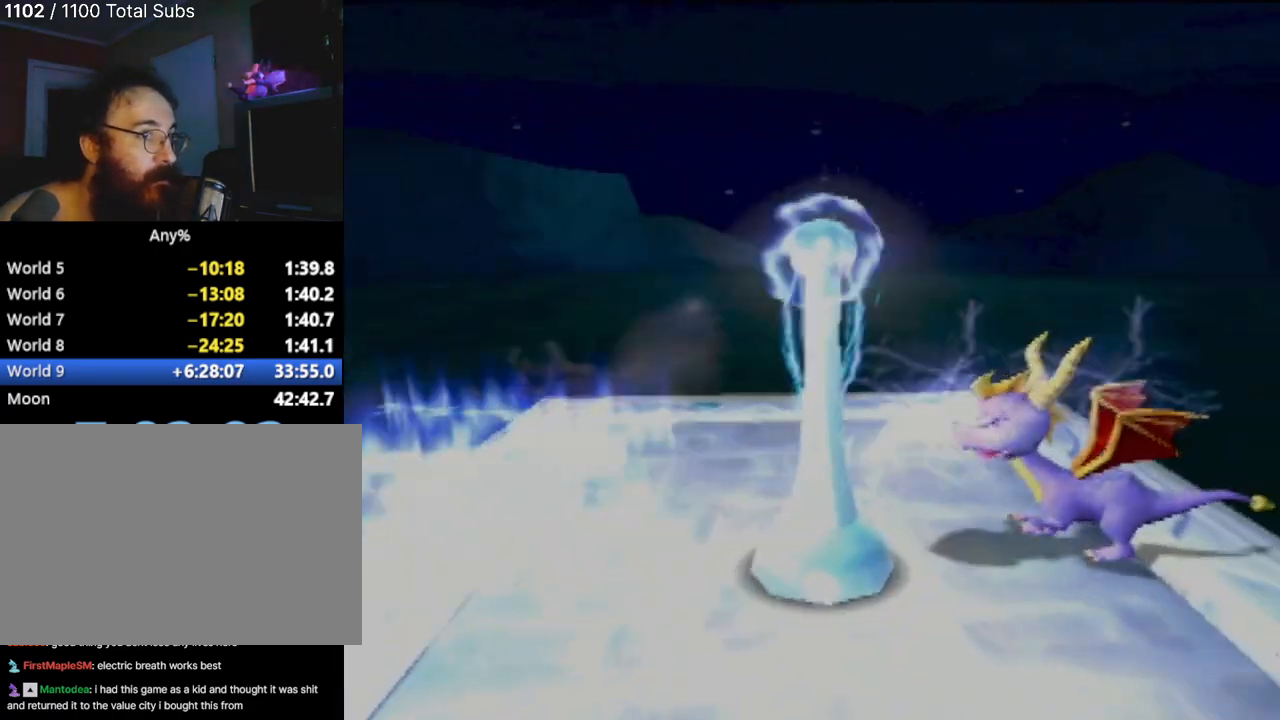
{"buttons": [], "left_stick": "right", "events": [[267, "left_stick", "center"], [434, "left_stick", "right"]]}
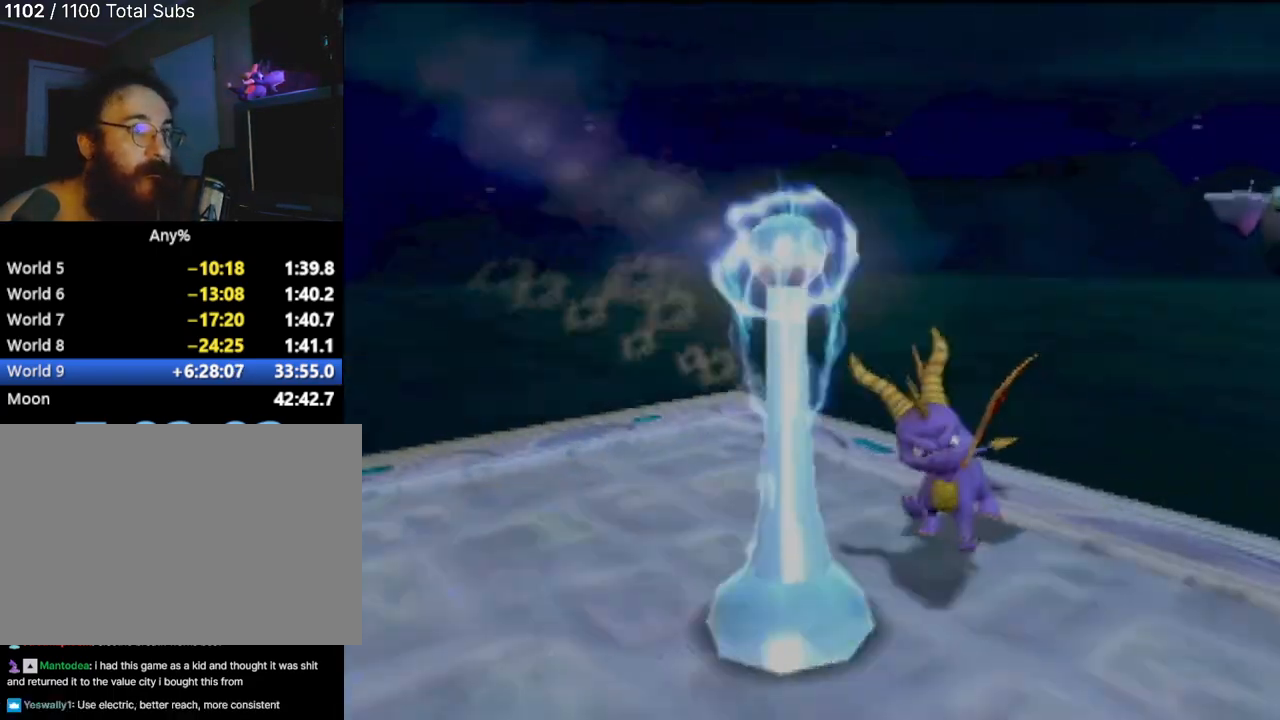
{"buttons": [], "left_stick": "center", "events": [[167, "left_stick", "center"]]}